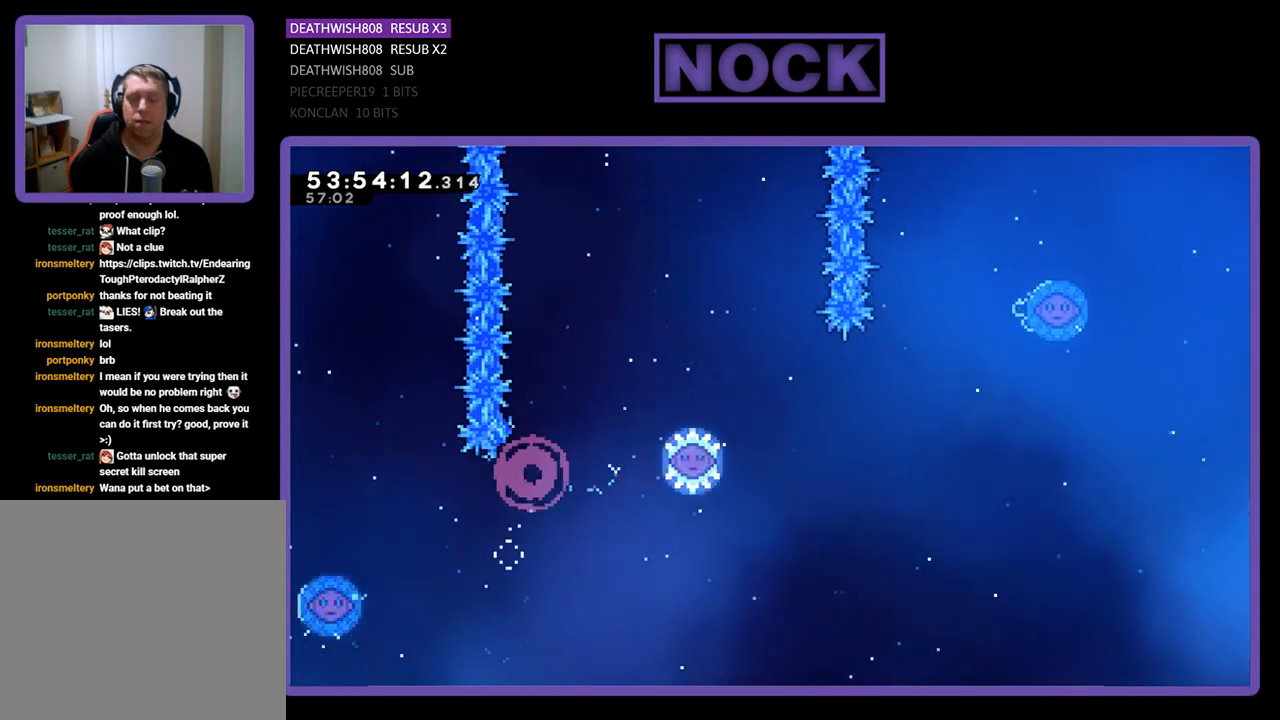
Gameplay with a controller (PlayStation layout); each line is a JSON object with the inputs held at the frame after it. "events" lists button and stick changes between this image and that frame as [ms after this image, input, new state], when the widget could be followed in between. Not read: left_stick.
{"buttons": [], "right_stick": "center", "events": []}
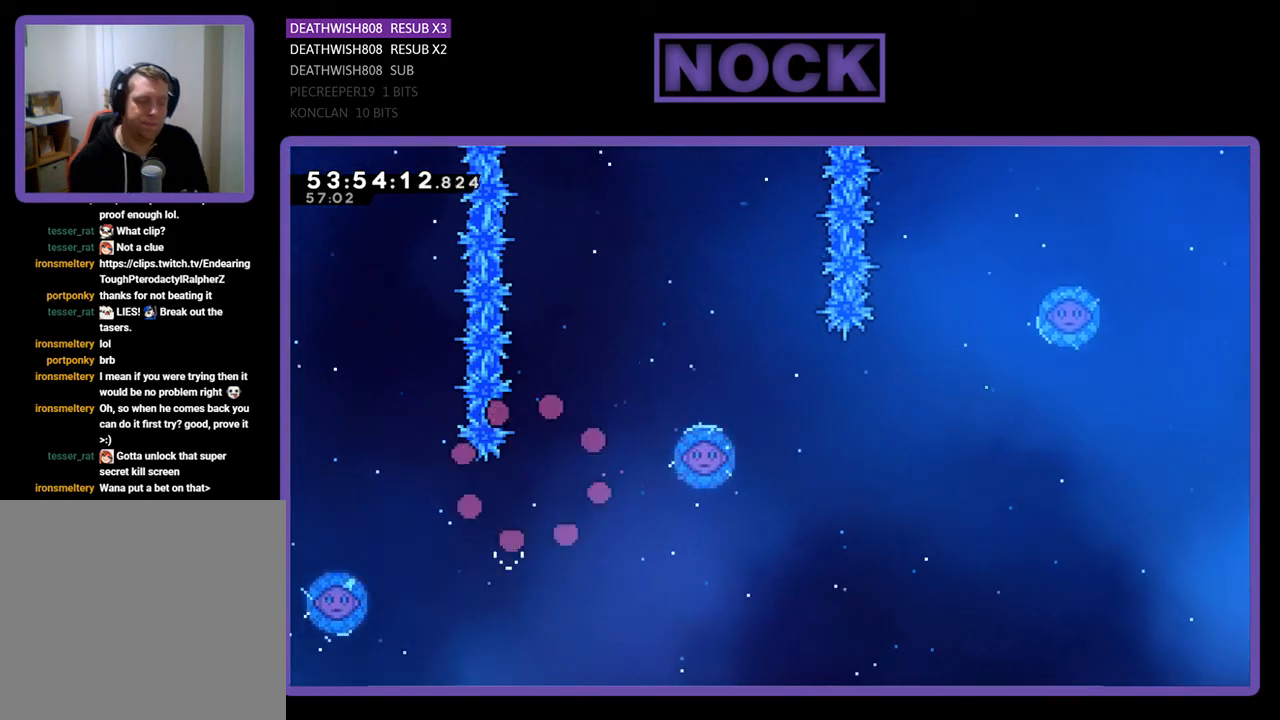
{"buttons": [], "right_stick": "center", "events": []}
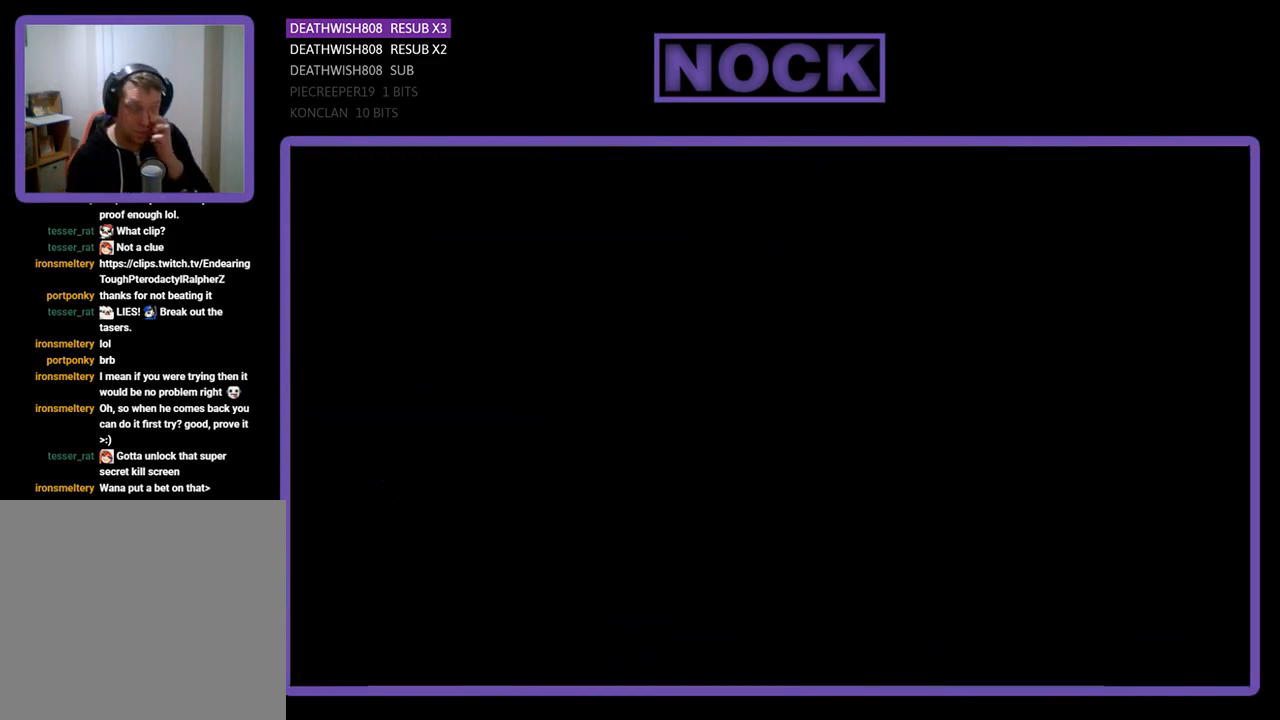
{"buttons": [], "right_stick": "center", "events": []}
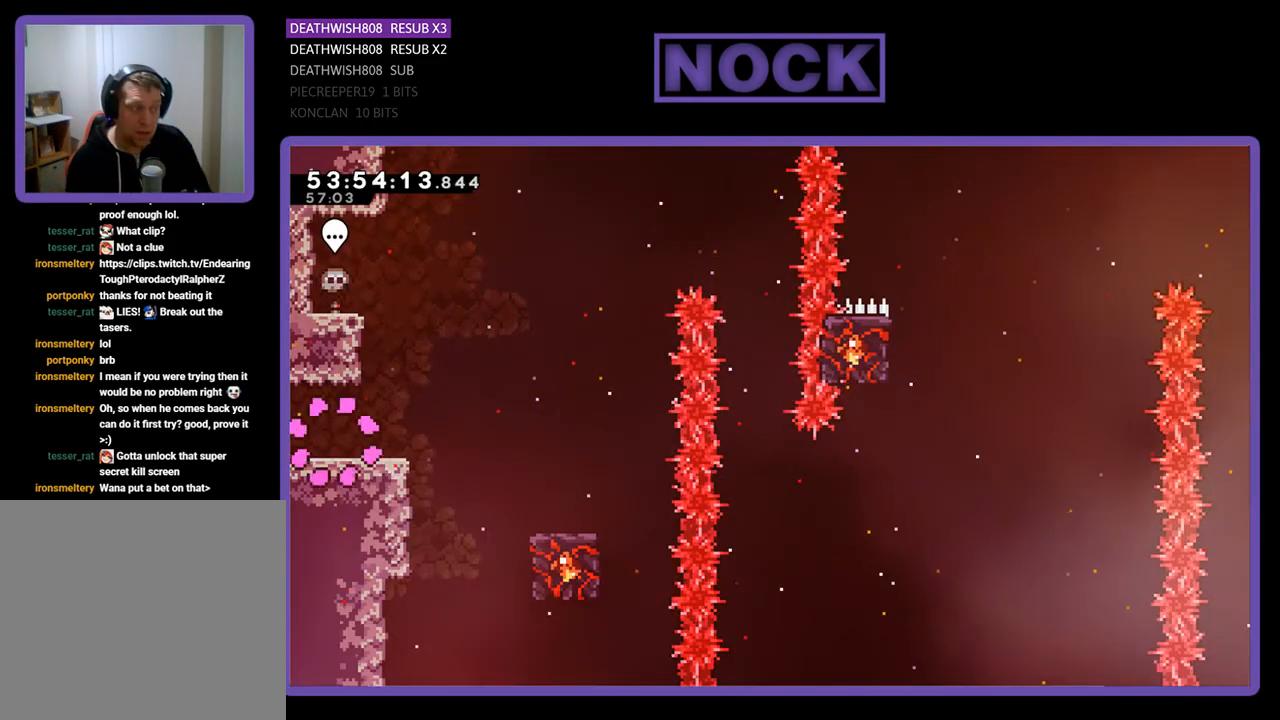
{"buttons": ["R2", "DPAD_RIGHT"], "right_stick": "center", "events": [[267, "DPAD_RIGHT", "down"], [367, "R2", "down"]]}
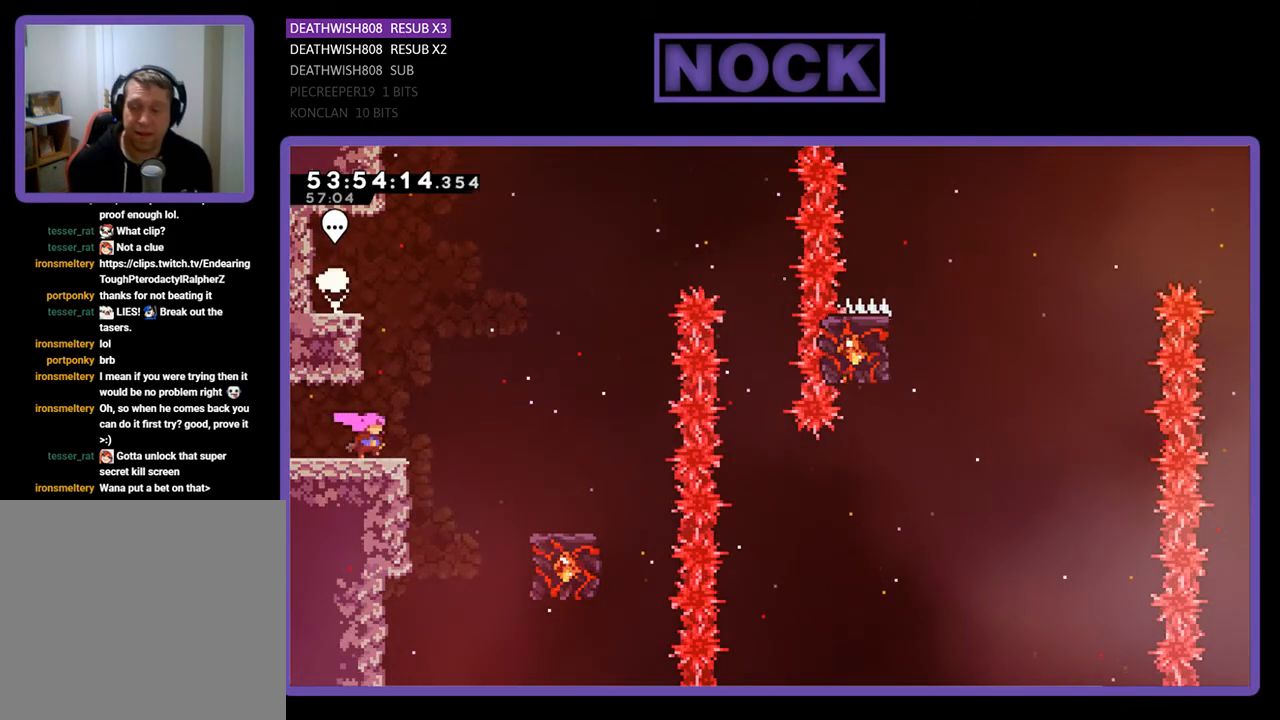
{"buttons": ["R2", "DPAD_RIGHT"], "right_stick": "center", "events": [[100, "CROSS", "down"], [333, "CROSS", "up"]]}
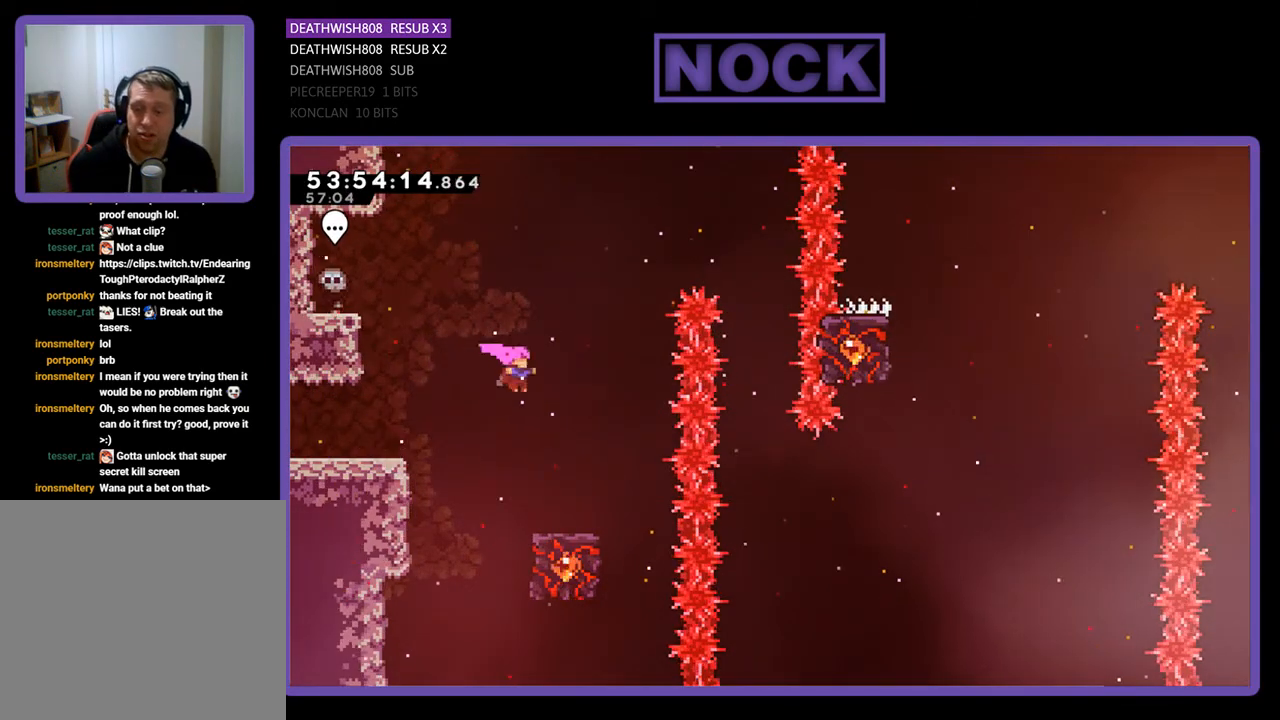
{"buttons": ["R2"], "right_stick": "center", "events": [[167, "DPAD_RIGHT", "up"]]}
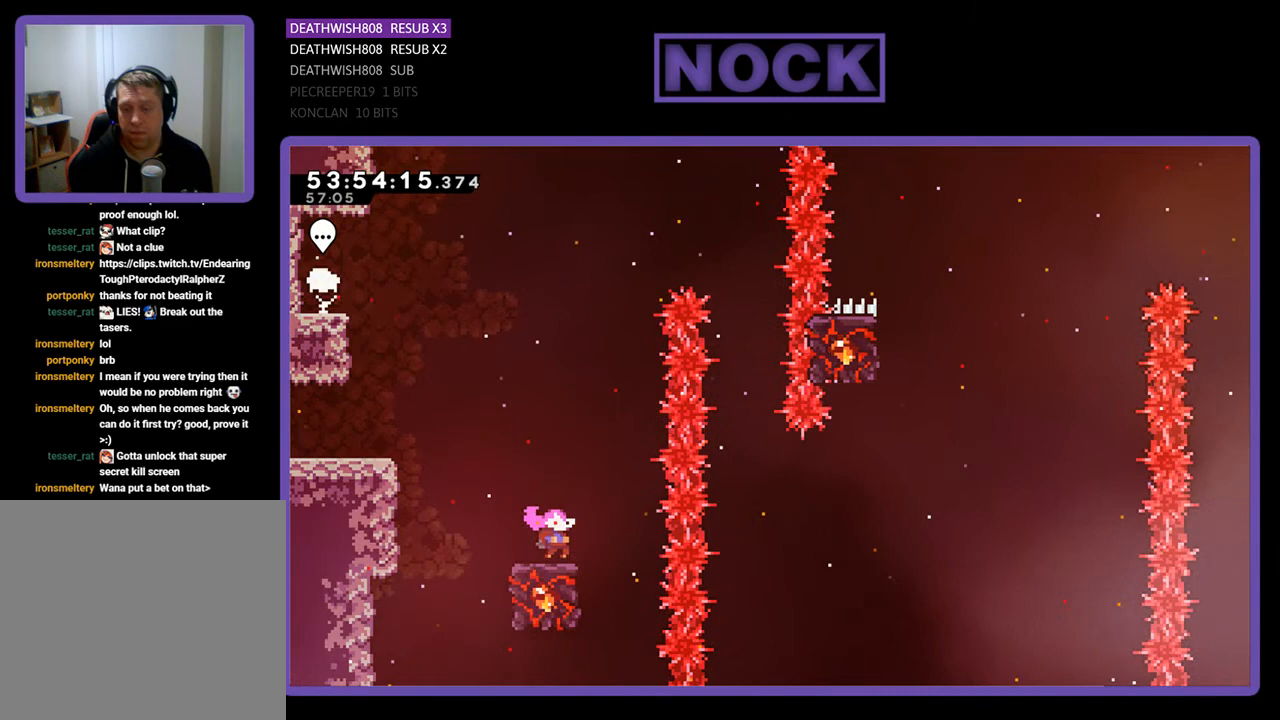
{"buttons": ["CROSS", "R2", "DPAD_RIGHT"], "right_stick": "center", "events": [[300, "CROSS", "down"], [333, "DPAD_RIGHT", "down"]]}
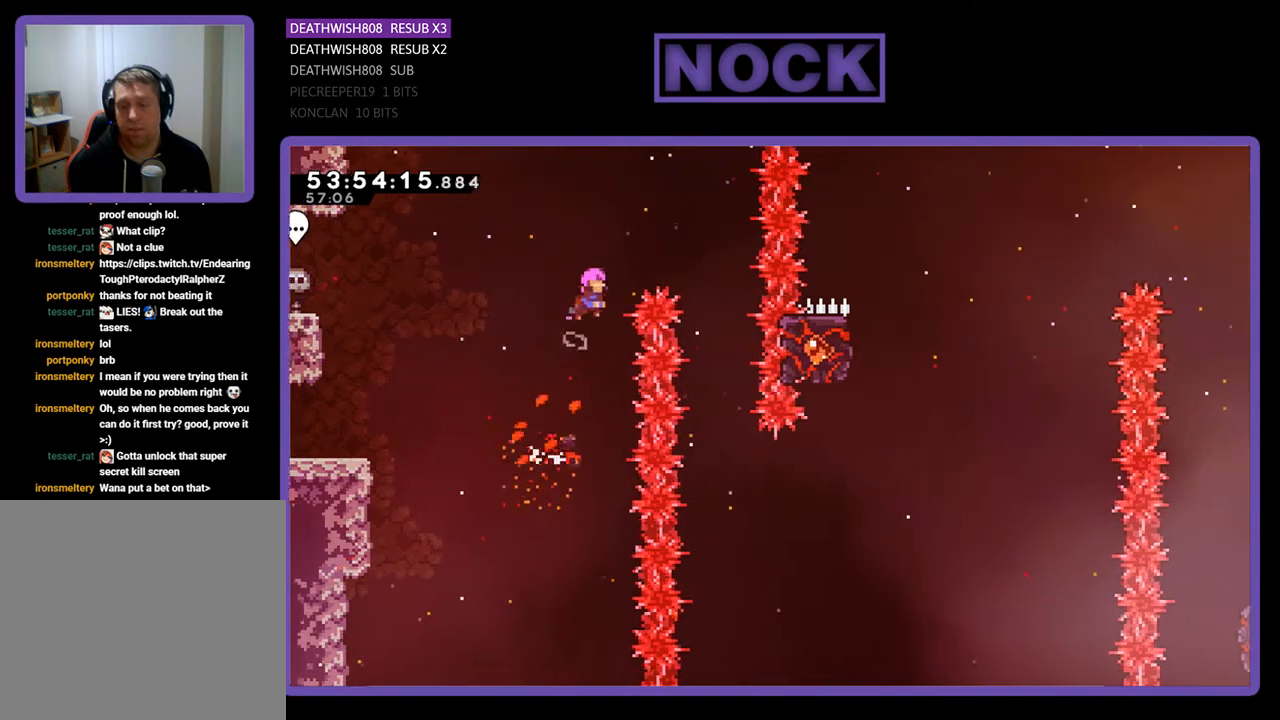
{"buttons": ["R2"], "right_stick": "center", "events": [[300, "CROSS", "up"], [367, "DPAD_RIGHT", "up"]]}
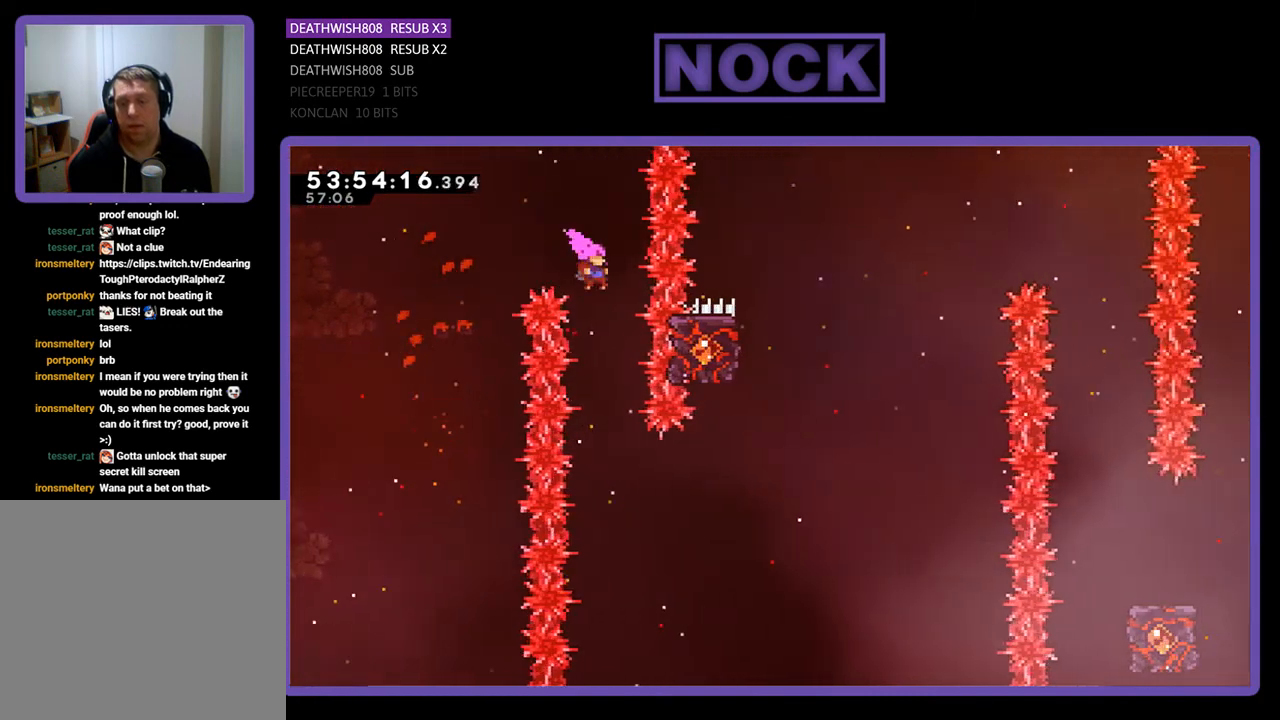
{"buttons": ["CIRCLE", "R2", "DPAD_RIGHT"], "right_stick": "center", "events": [[367, "DPAD_RIGHT", "down"], [433, "CIRCLE", "down"]]}
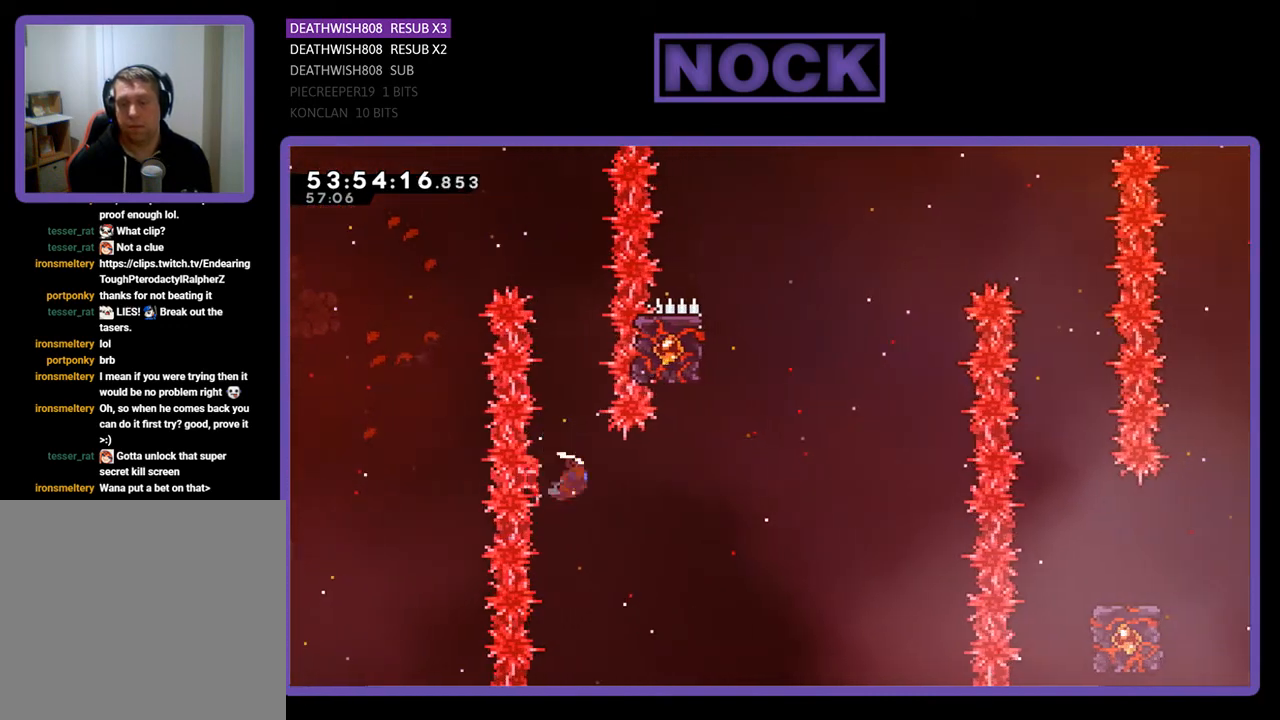
{"buttons": ["CIRCLE", "R2", "DPAD_UP", "DPAD_LEFT"], "right_stick": "center", "events": [[200, "CIRCLE", "up"], [200, "DPAD_UP", "down"], [267, "CIRCLE", "down"], [267, "DPAD_RIGHT", "up"], [467, "DPAD_LEFT", "down"]]}
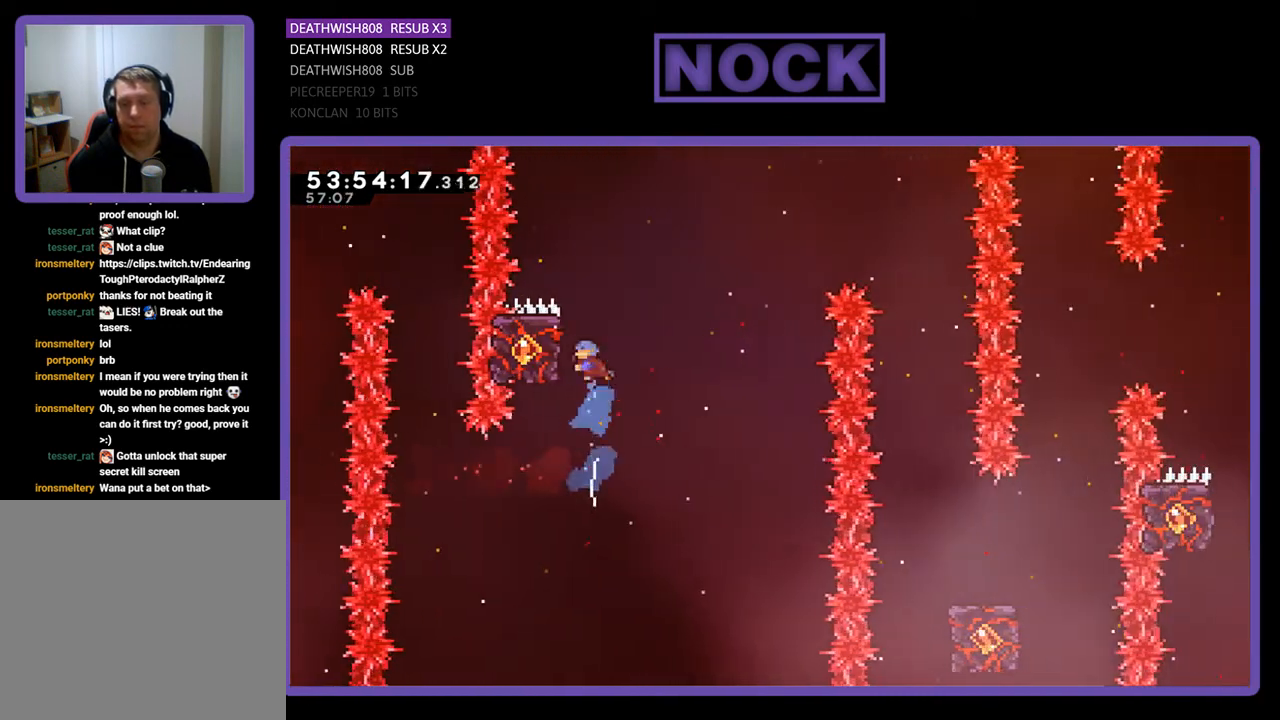
{"buttons": ["R2", "DPAD_UP", "DPAD_RIGHT"], "right_stick": "center", "events": [[100, "CIRCLE", "up"], [267, "DPAD_LEFT", "up"], [300, "DPAD_UP", "up"], [500, "DPAD_RIGHT", "down"], [500, "DPAD_UP", "down"]]}
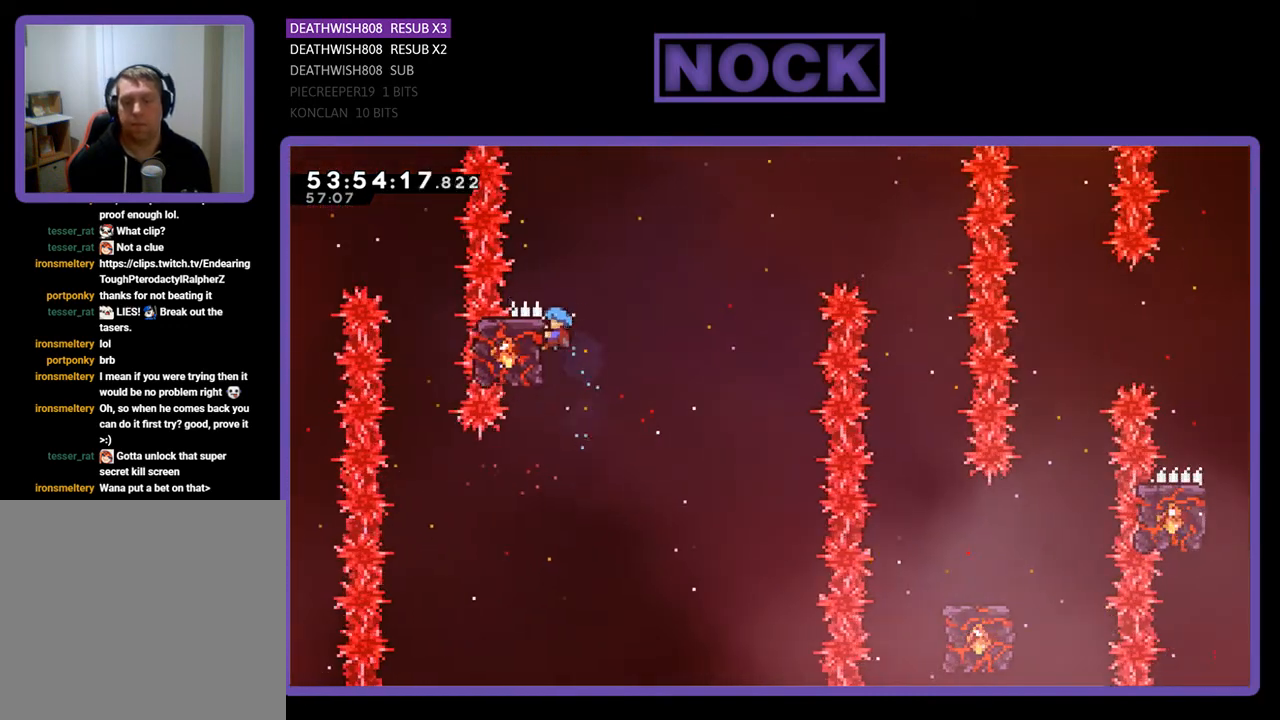
{"buttons": ["R2"], "right_stick": "center", "events": [[167, "CROSS", "down"], [400, "CROSS", "up"], [500, "DPAD_RIGHT", "up"], [500, "DPAD_UP", "up"]]}
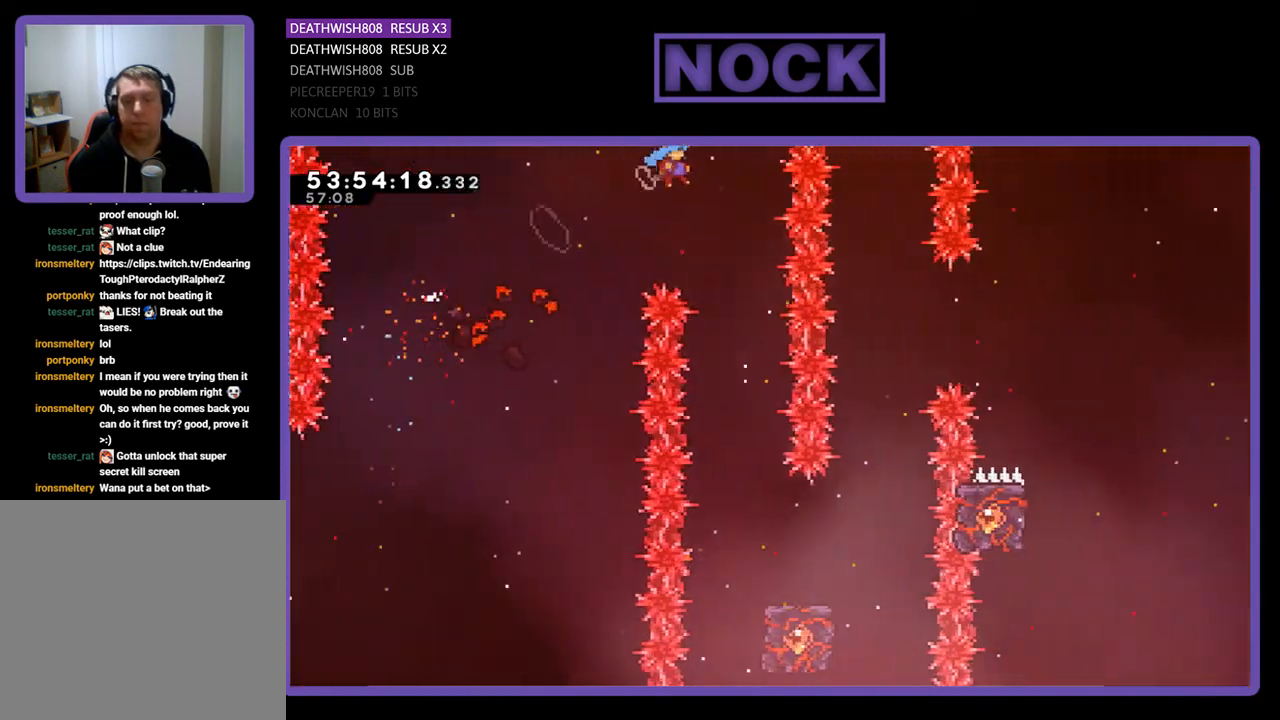
{"buttons": ["R2"], "right_stick": "center", "events": []}
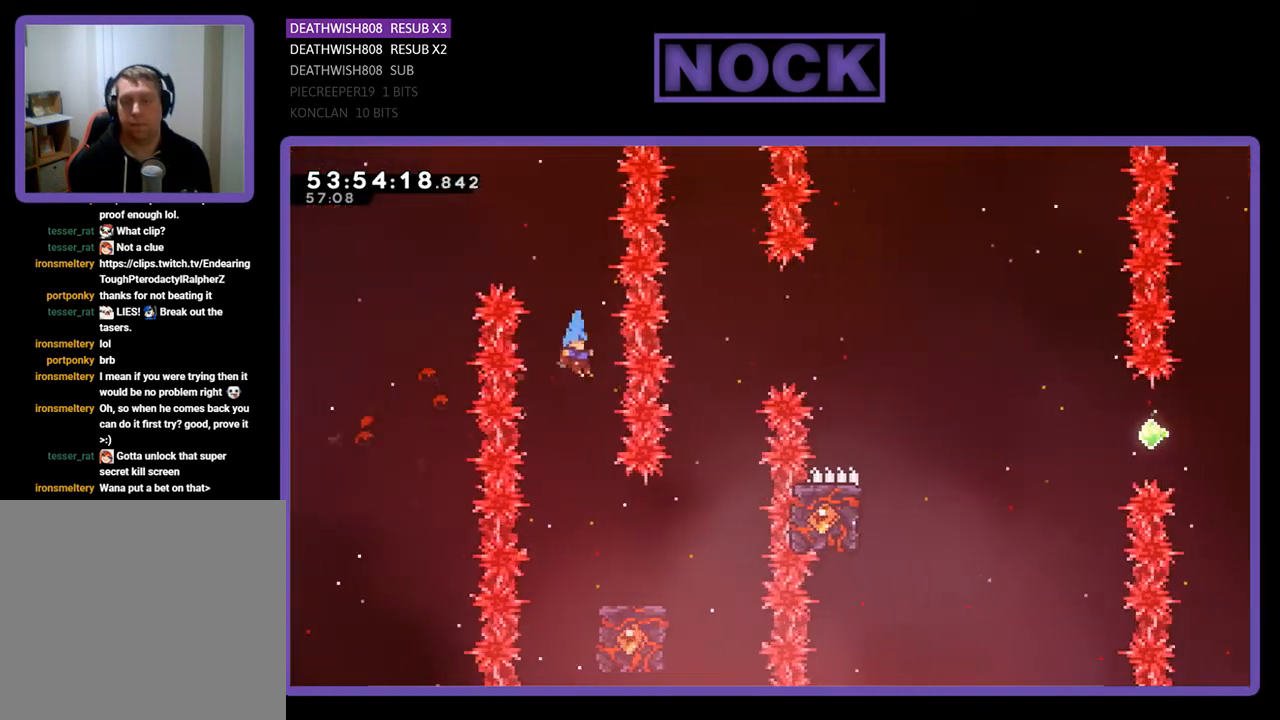
{"buttons": ["R2"], "right_stick": "center", "events": [[133, "DPAD_RIGHT", "down"], [433, "DPAD_RIGHT", "up"]]}
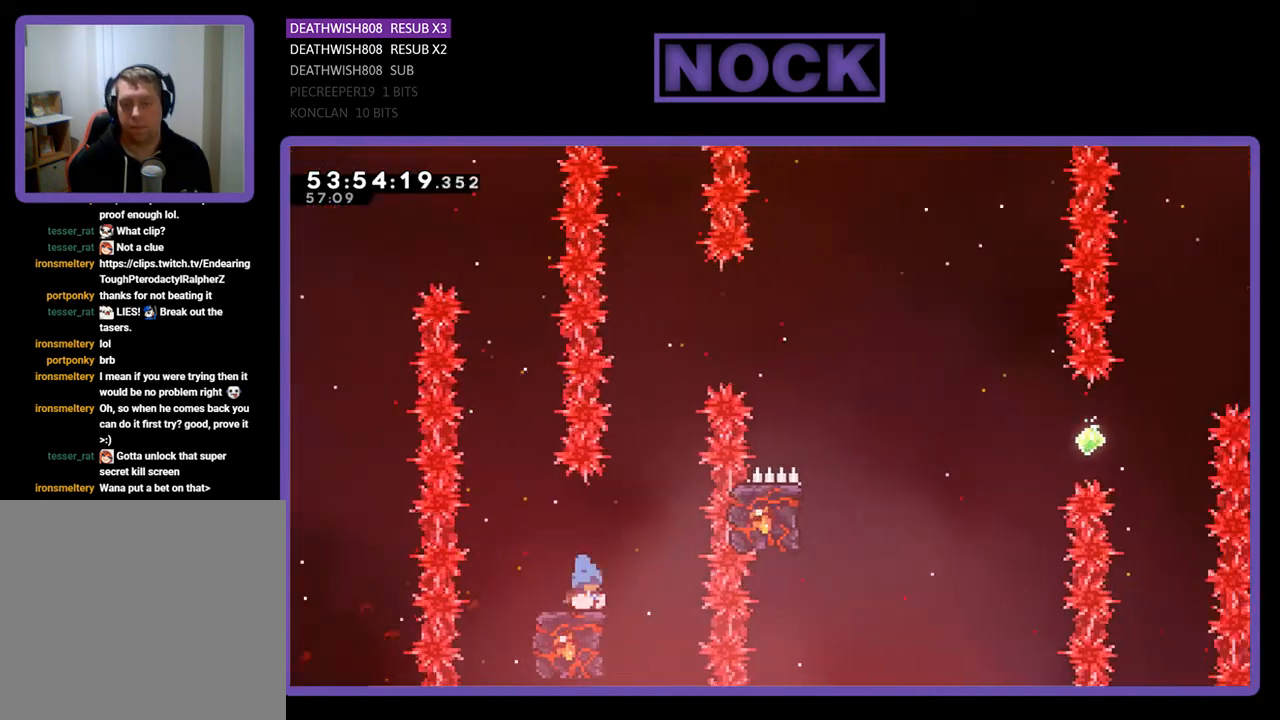
{"buttons": ["CROSS", "R2", "DPAD_UP", "DPAD_RIGHT"], "right_stick": "center", "events": [[433, "CROSS", "down"], [433, "DPAD_RIGHT", "down"], [433, "DPAD_UP", "down"]]}
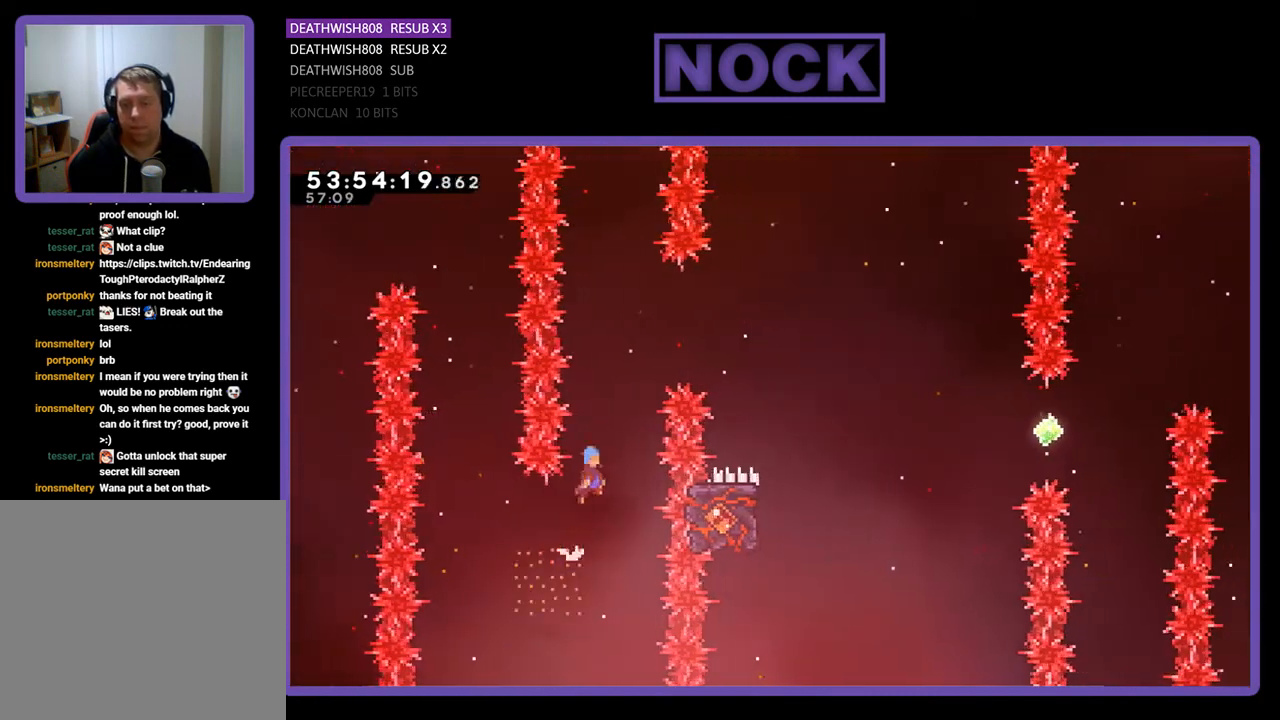
{"buttons": ["CROSS", "R2", "DPAD_RIGHT"], "right_stick": "center", "events": [[467, "DPAD_UP", "up"]]}
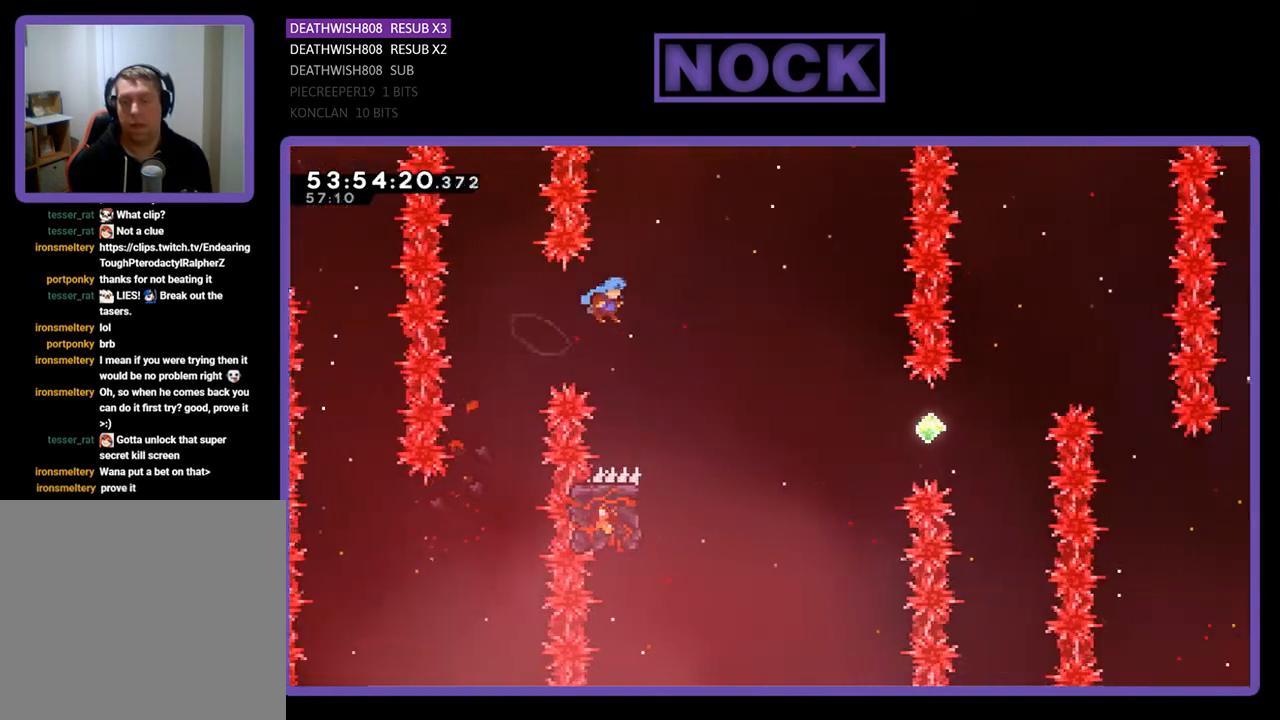
{"buttons": ["R2", "DPAD_LEFT"], "right_stick": "center", "events": [[167, "CROSS", "up"], [200, "DPAD_RIGHT", "up"], [433, "DPAD_LEFT", "down"]]}
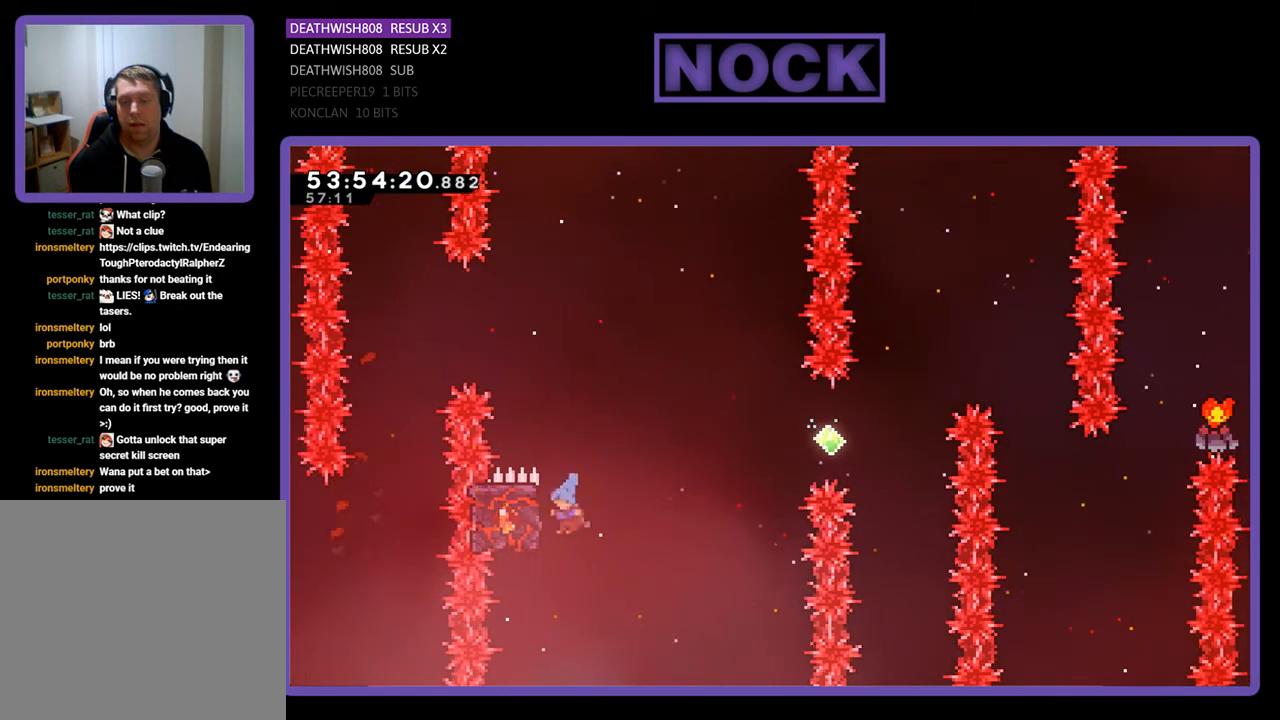
{"buttons": ["CROSS", "R2", "DPAD_UP", "DPAD_RIGHT"], "right_stick": "center", "events": [[33, "DPAD_UP", "down"], [200, "DPAD_LEFT", "up"], [233, "DPAD_UP", "up"], [333, "DPAD_RIGHT", "down"], [400, "DPAD_UP", "down"], [500, "CROSS", "down"]]}
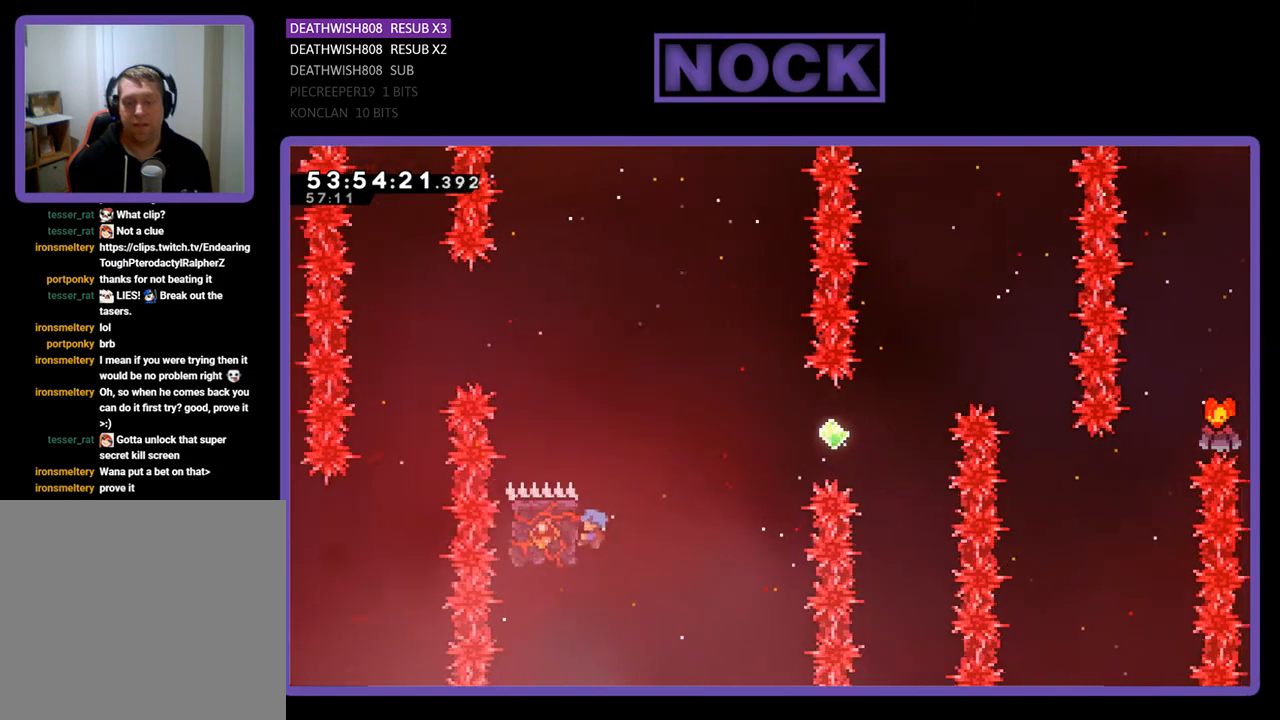
{"buttons": ["CIRCLE", "R2", "DPAD_UP", "DPAD_RIGHT"], "right_stick": "center", "events": [[300, "CROSS", "up"], [433, "CIRCLE", "down"]]}
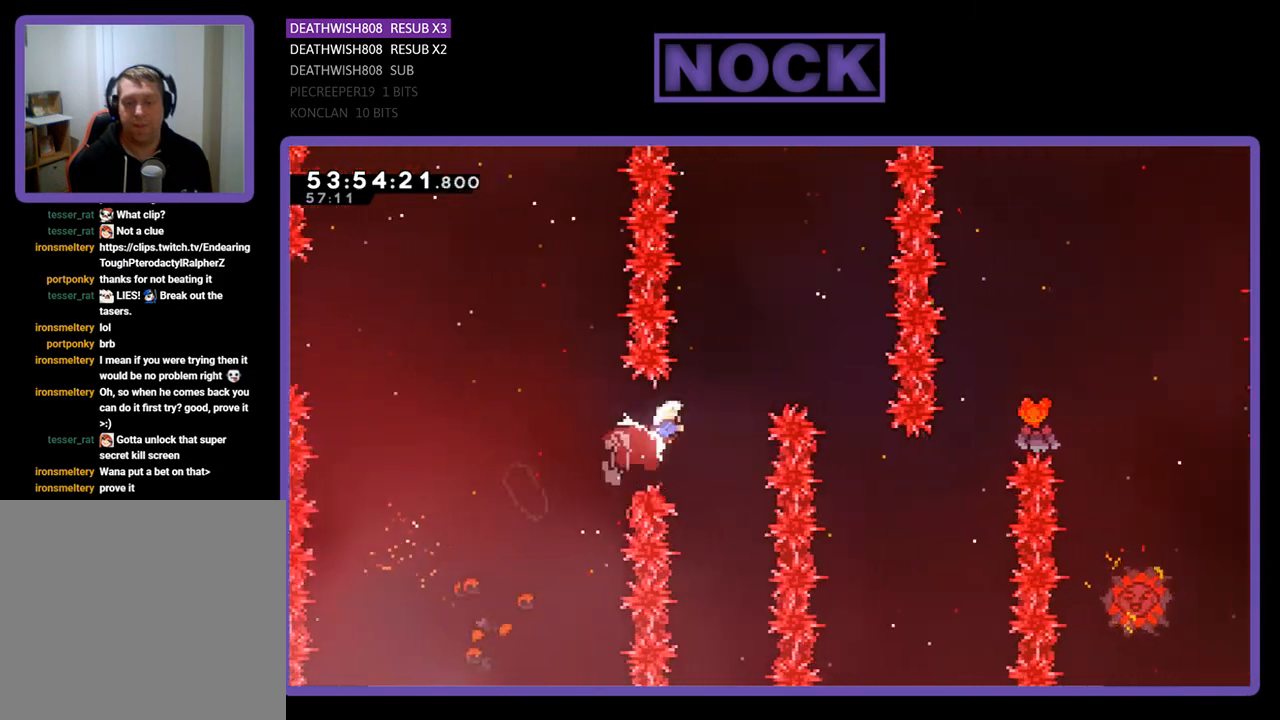
{"buttons": ["R2", "DPAD_UP", "DPAD_RIGHT"], "right_stick": "center", "events": [[333, "CIRCLE", "up"]]}
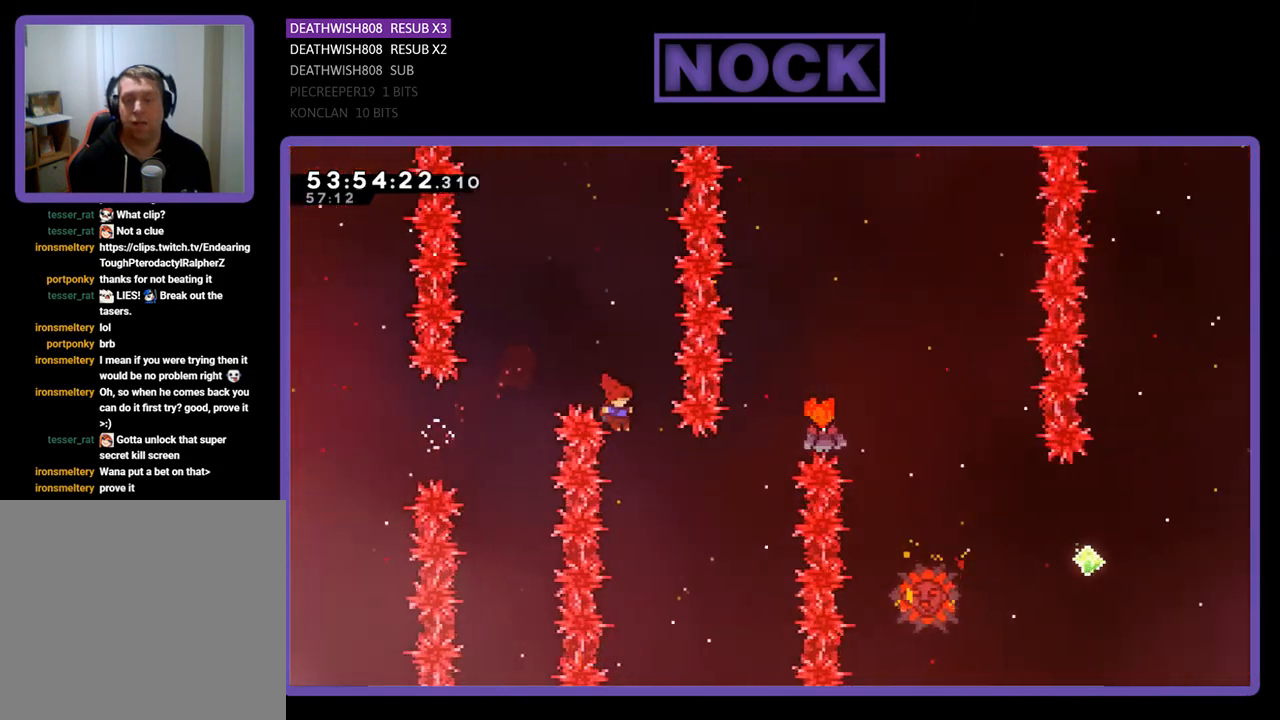
{"buttons": ["CIRCLE", "R2", "DPAD_UP", "DPAD_RIGHT"], "right_stick": "center", "events": [[200, "CIRCLE", "down"]]}
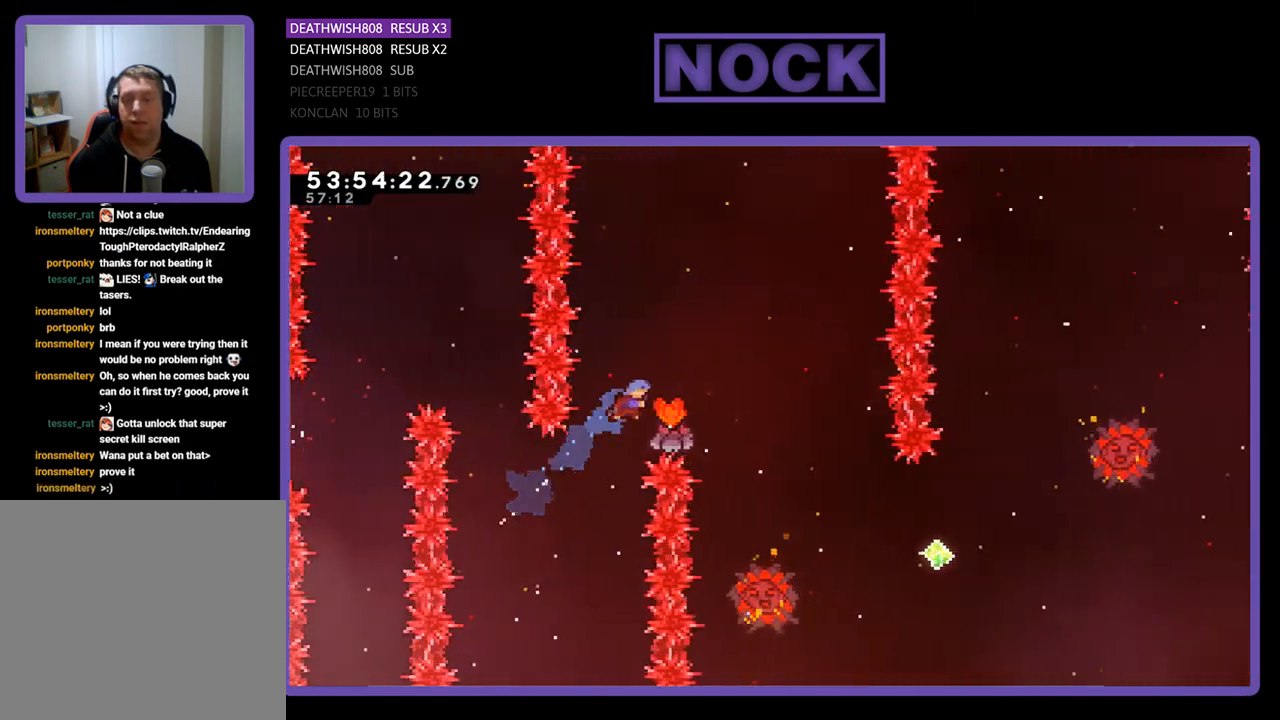
{"buttons": ["R2"], "right_stick": "center", "events": [[333, "CIRCLE", "up"], [500, "DPAD_RIGHT", "up"], [500, "DPAD_UP", "up"]]}
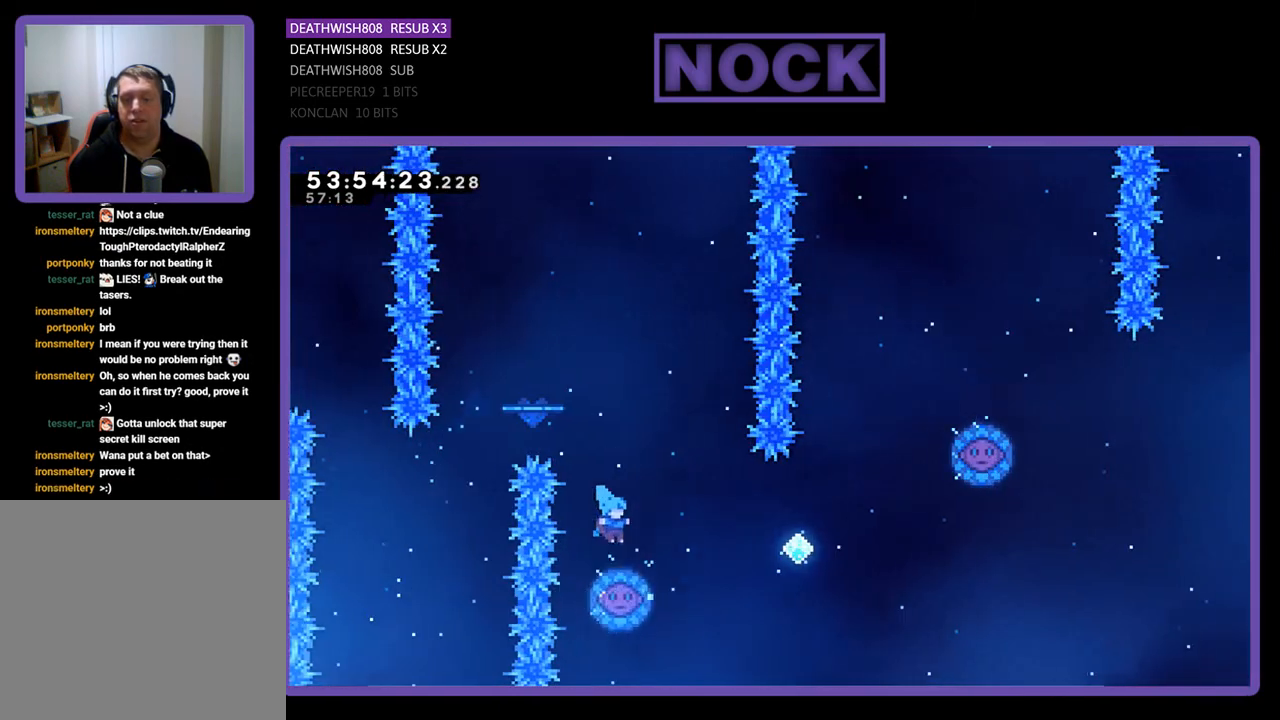
{"buttons": ["R2", "DPAD_RIGHT"], "right_stick": "center", "events": [[400, "DPAD_RIGHT", "down"]]}
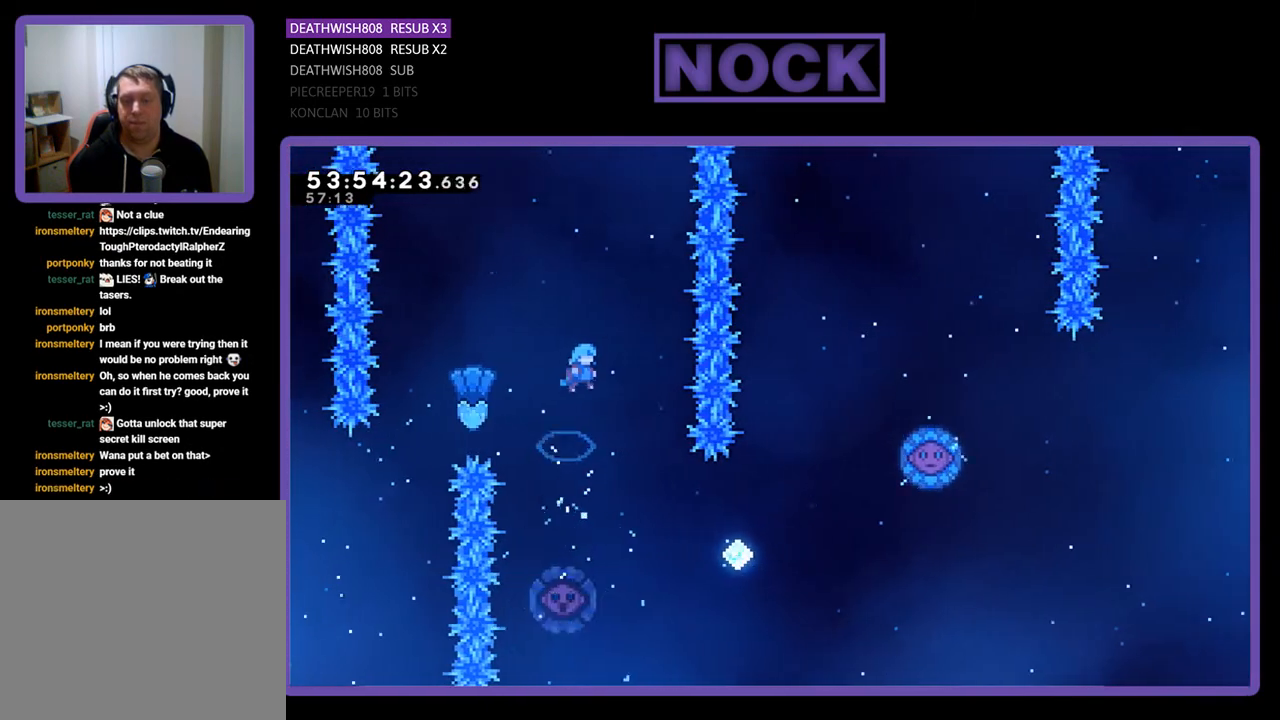
{"buttons": ["R2", "DPAD_LEFT"], "right_stick": "center", "events": [[167, "DPAD_RIGHT", "up"], [500, "DPAD_LEFT", "down"]]}
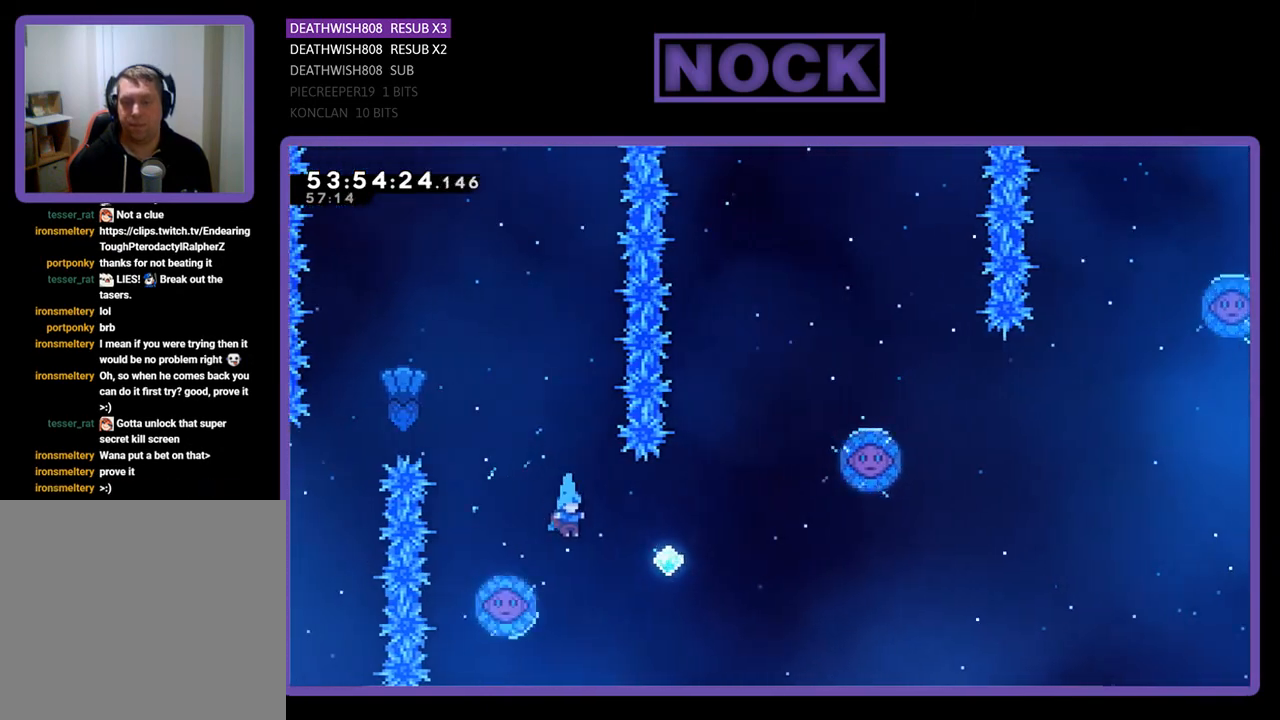
{"buttons": ["R2", "DPAD_UP", "DPAD_RIGHT"], "right_stick": "center", "events": [[167, "DPAD_UP", "down"], [233, "DPAD_LEFT", "up"], [267, "DPAD_RIGHT", "down"]]}
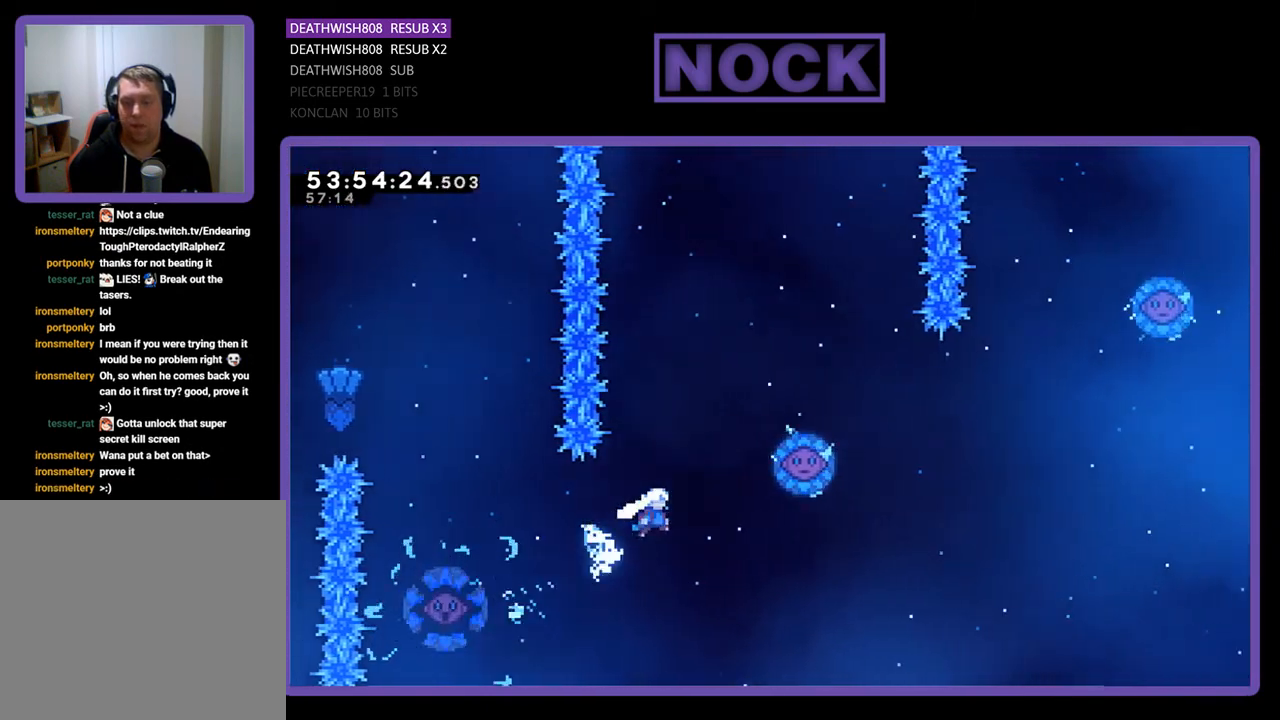
{"buttons": ["CIRCLE", "R2", "DPAD_UP", "DPAD_RIGHT"], "right_stick": "center", "events": [[33, "CIRCLE", "down"], [33, "DPAD_RIGHT", "up"], [167, "DPAD_RIGHT", "down"]]}
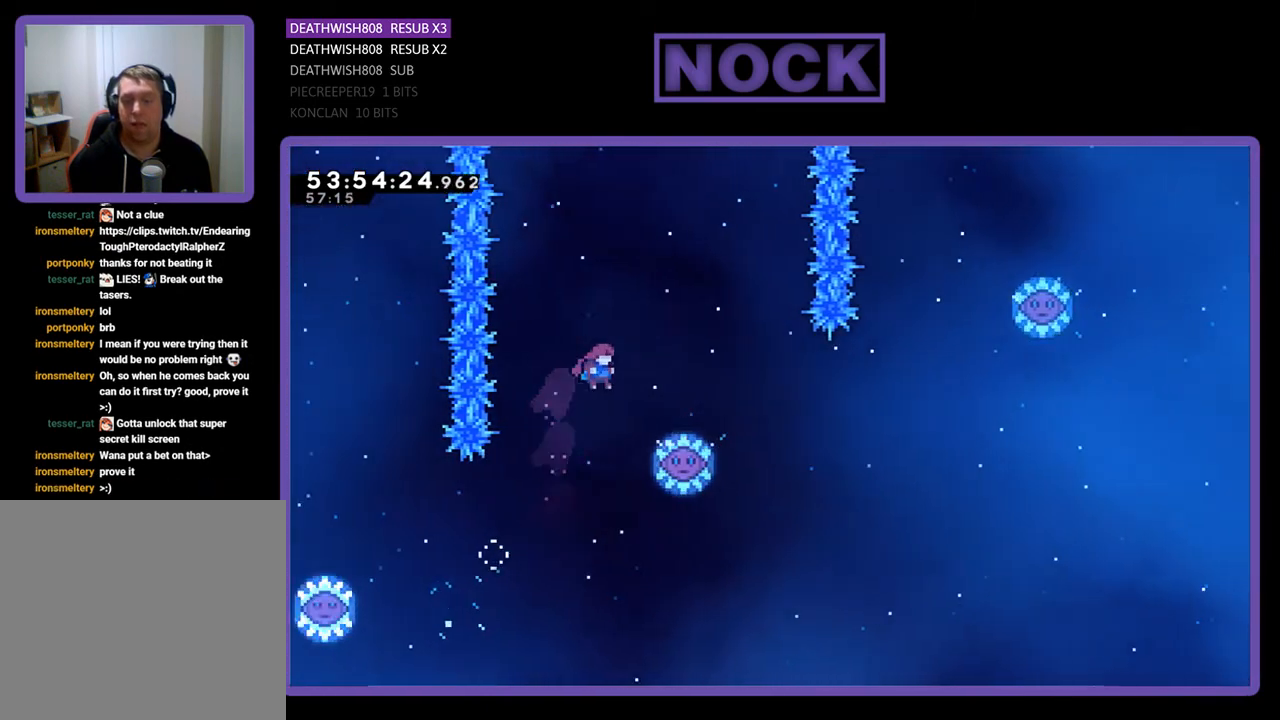
{"buttons": ["R2", "DPAD_UP", "DPAD_RIGHT"], "right_stick": "center", "events": [[400, "CIRCLE", "up"]]}
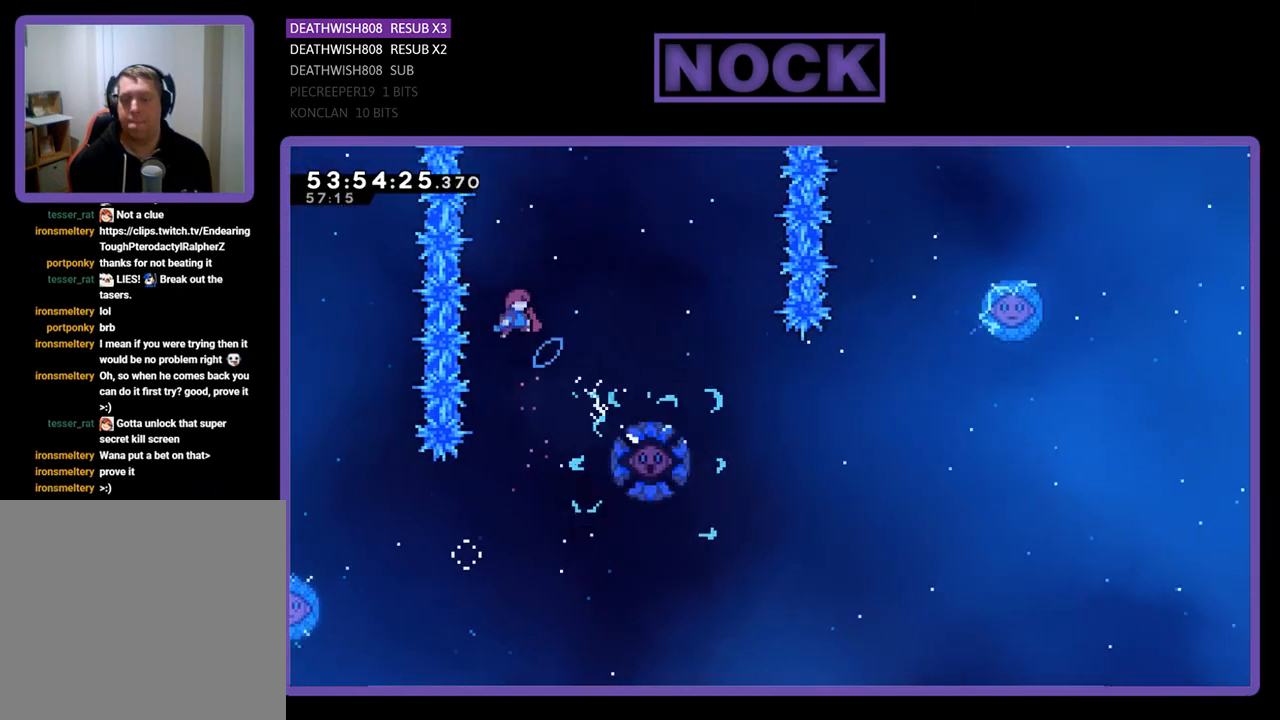
{"buttons": ["R2"], "right_stick": "center", "events": [[67, "CIRCLE", "down"], [433, "CIRCLE", "up"], [467, "DPAD_RIGHT", "up"], [467, "DPAD_UP", "up"]]}
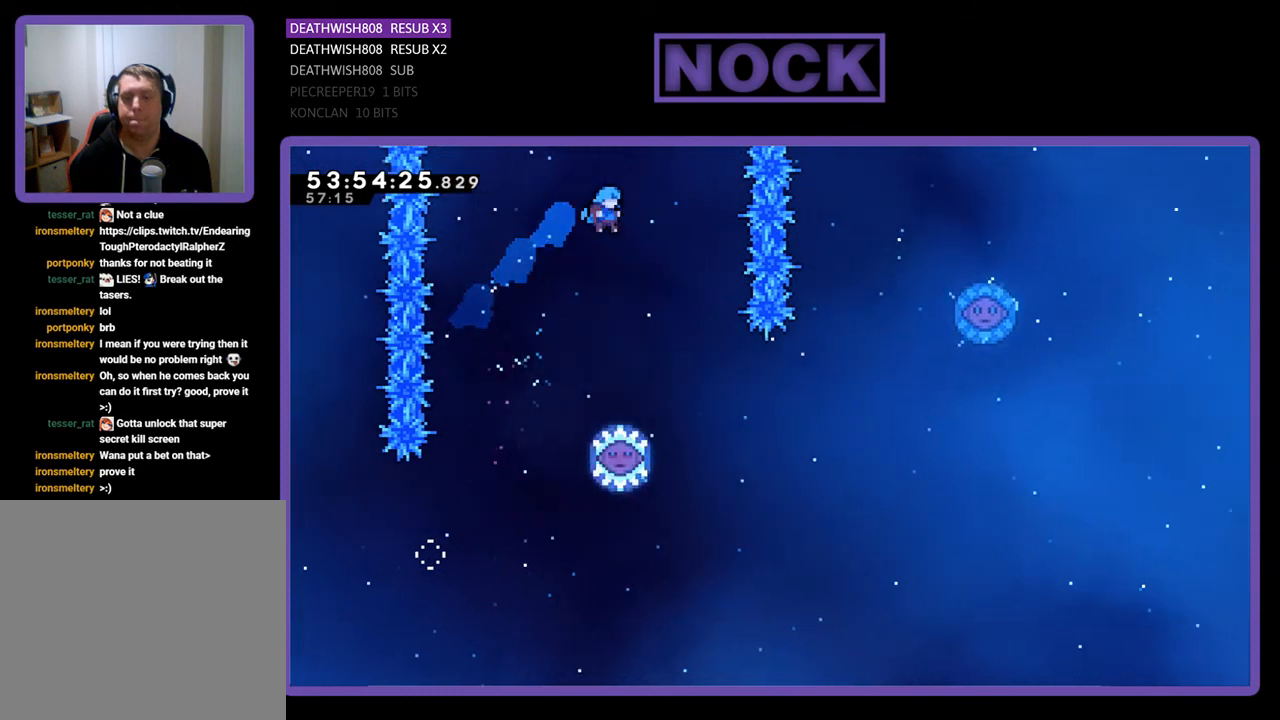
{"buttons": ["R2"], "right_stick": "center", "events": [[367, "DPAD_RIGHT", "down"], [500, "DPAD_RIGHT", "up"]]}
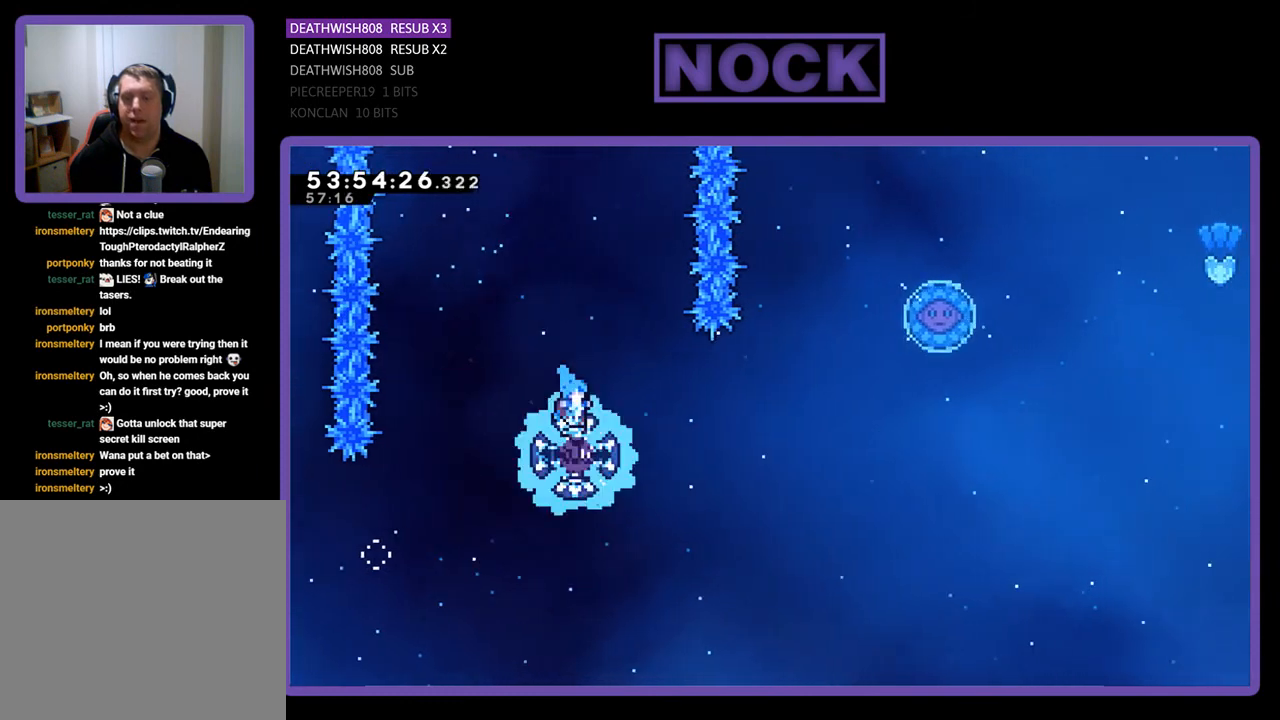
{"buttons": ["R2"], "right_stick": "center", "events": [[300, "DPAD_RIGHT", "down"], [400, "DPAD_RIGHT", "up"]]}